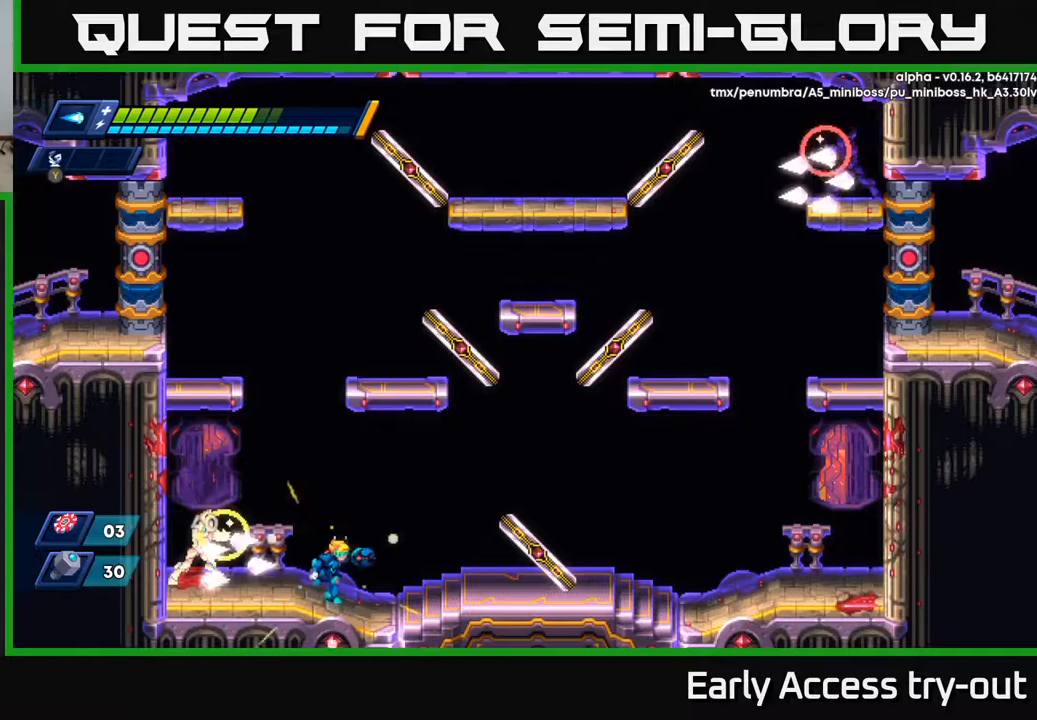
Gameplay with a controller (Xbox layout); each line is a JSON object with the inputs held at the frame after it. "events" lists button and stick changes between this image and that frame as [ms after this image, input, new state], when the widget could be followed in between. Not read: left_stick.
{"buttons": ["DPAD_LEFT"], "right_stick": "center", "events": [[167, "A", "down"], [267, "DPAD_RIGHT", "up"], [300, "DPAD_LEFT", "down"], [367, "A", "up"]]}
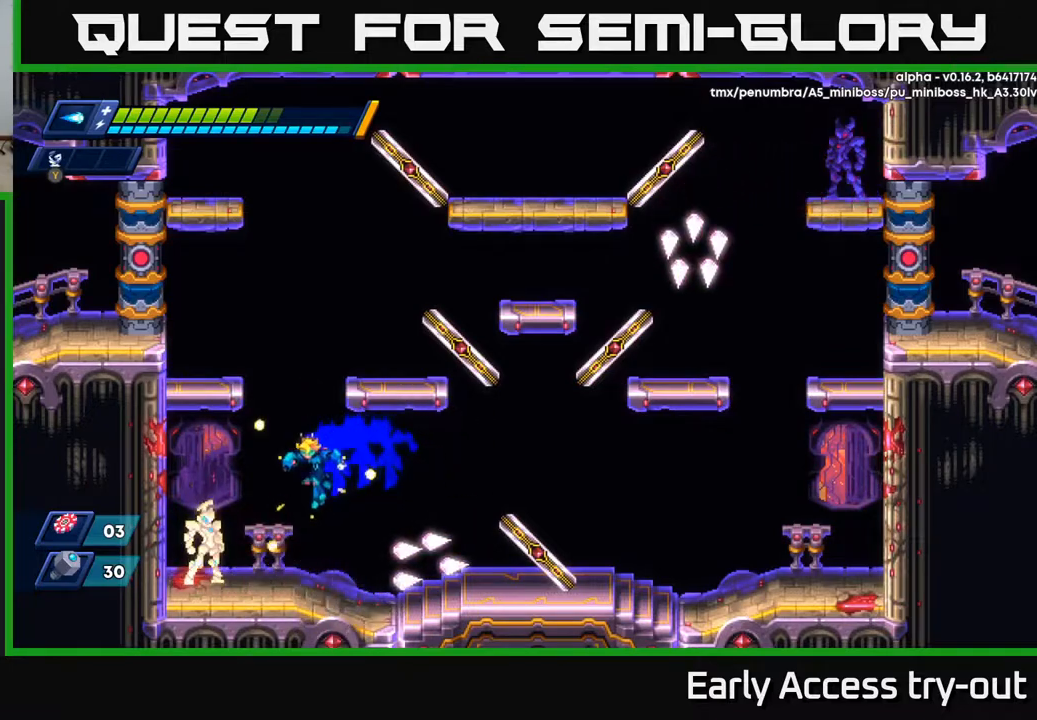
{"buttons": [], "right_stick": "center", "events": [[150, "DPAD_LEFT", "up"]]}
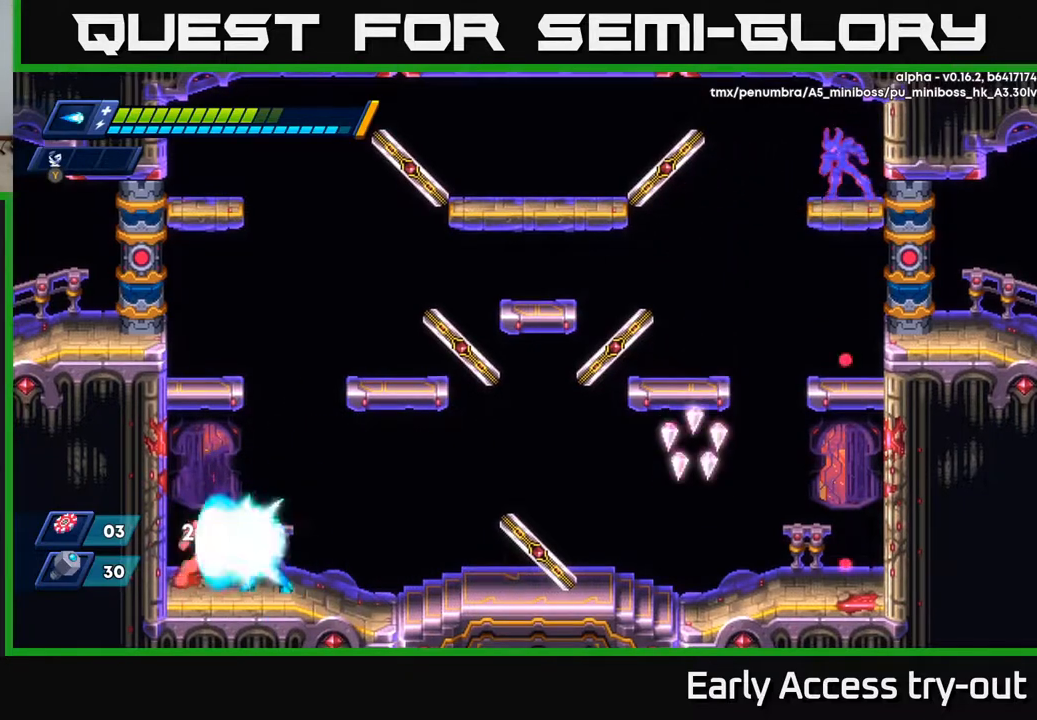
{"buttons": ["A"], "right_stick": "center", "events": [[17, "X", "down"], [150, "X", "up"], [300, "X", "down"], [433, "A", "down"], [450, "X", "up"]]}
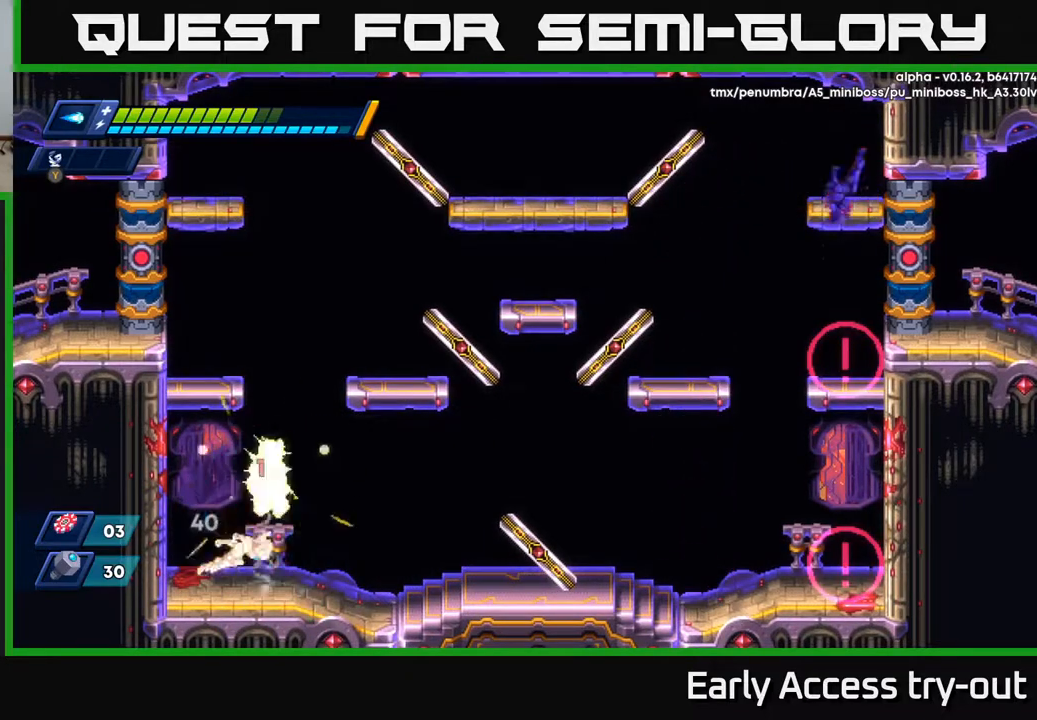
{"buttons": ["DPAD_RIGHT"], "right_stick": "center", "events": [[300, "A", "up"], [417, "DPAD_RIGHT", "down"]]}
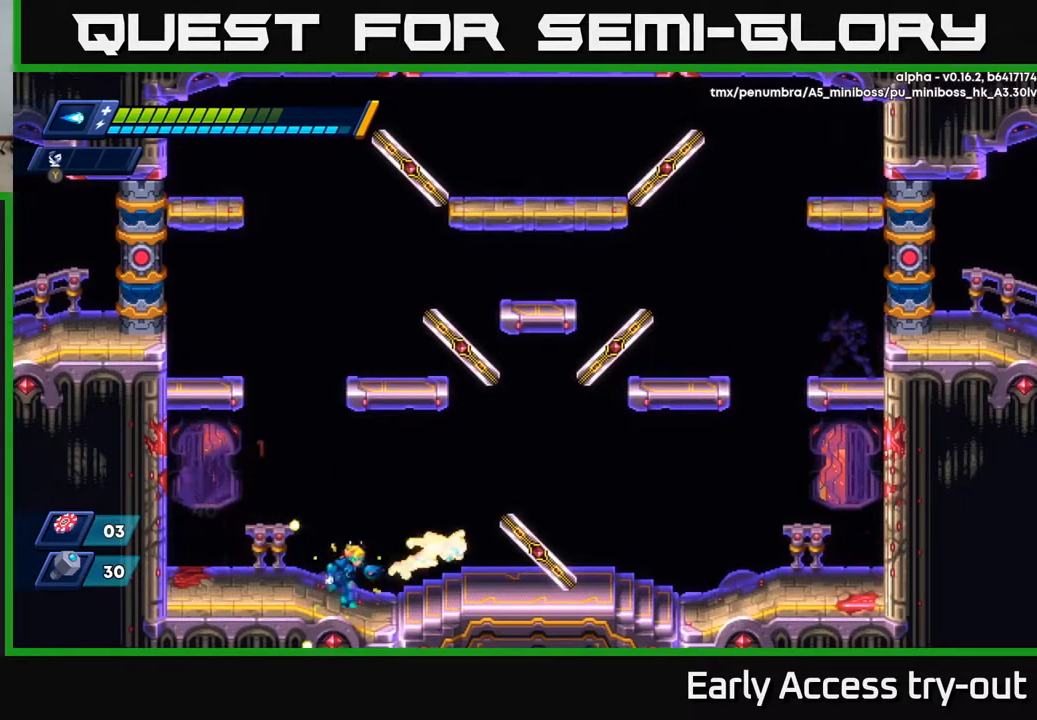
{"buttons": ["A", "DPAD_RIGHT"], "right_stick": "center", "events": [[467, "A", "down"]]}
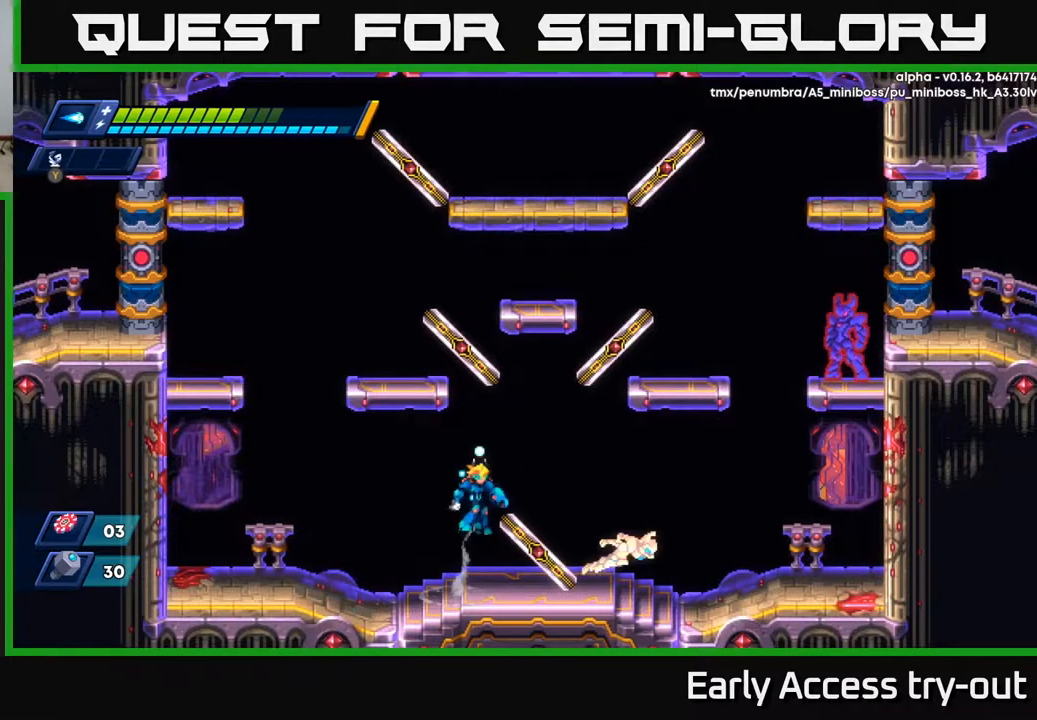
{"buttons": ["DPAD_RIGHT"], "right_stick": "center", "events": [[200, "A", "up"]]}
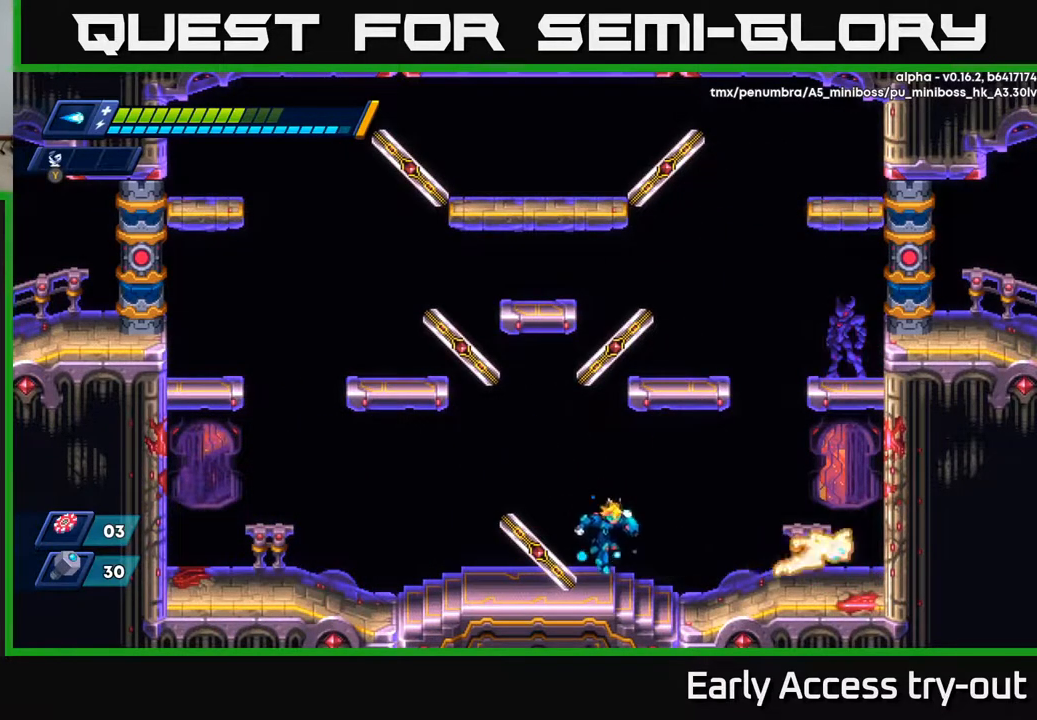
{"buttons": ["X"], "right_stick": "center", "events": [[100, "DPAD_RIGHT", "up"], [117, "X", "down"], [267, "X", "up"], [450, "X", "down"]]}
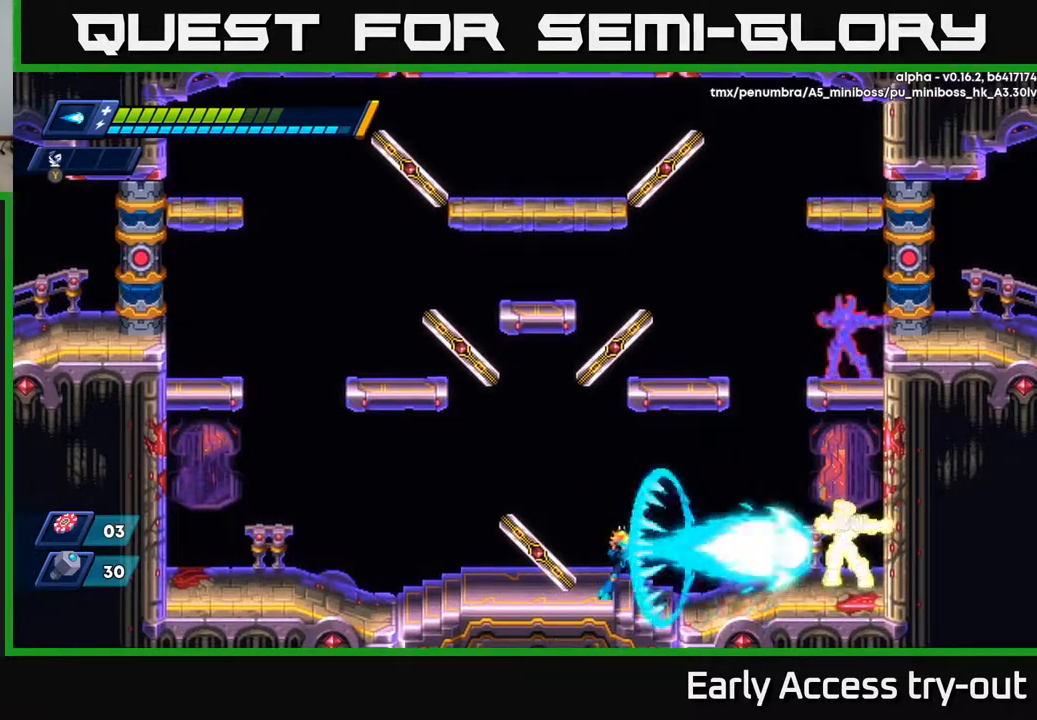
{"buttons": ["DPAD_RIGHT"], "right_stick": "center", "events": [[100, "X", "up"], [300, "A", "down"], [333, "DPAD_RIGHT", "down"], [483, "A", "up"]]}
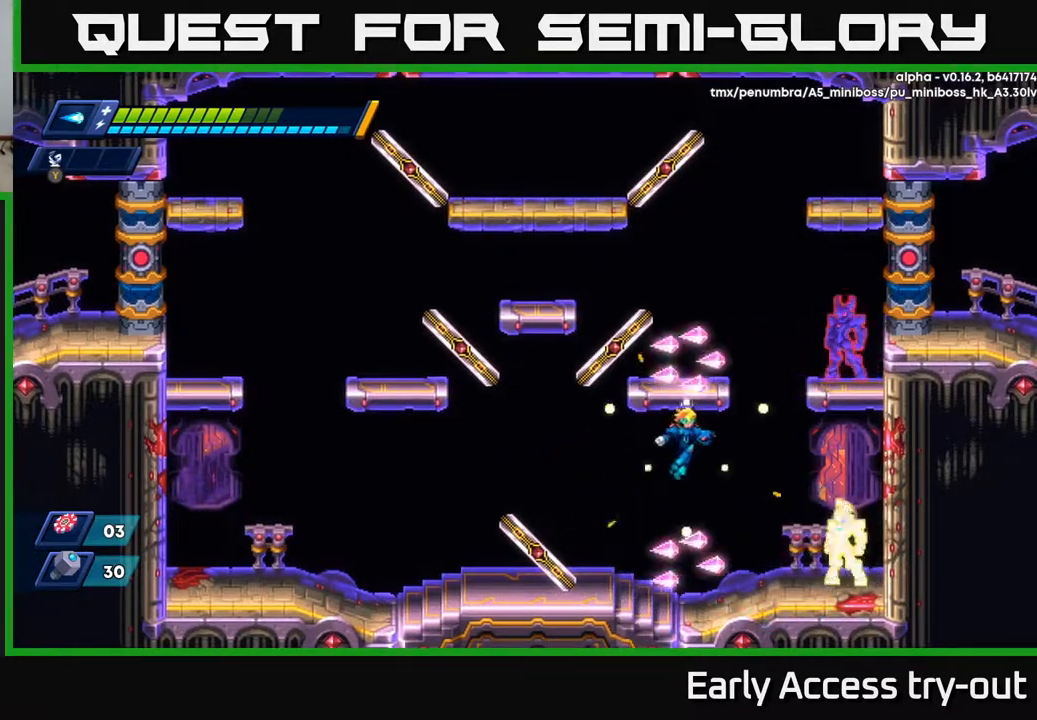
{"buttons": ["Y"], "right_stick": "center", "events": [[433, "Y", "down"], [483, "DPAD_RIGHT", "up"]]}
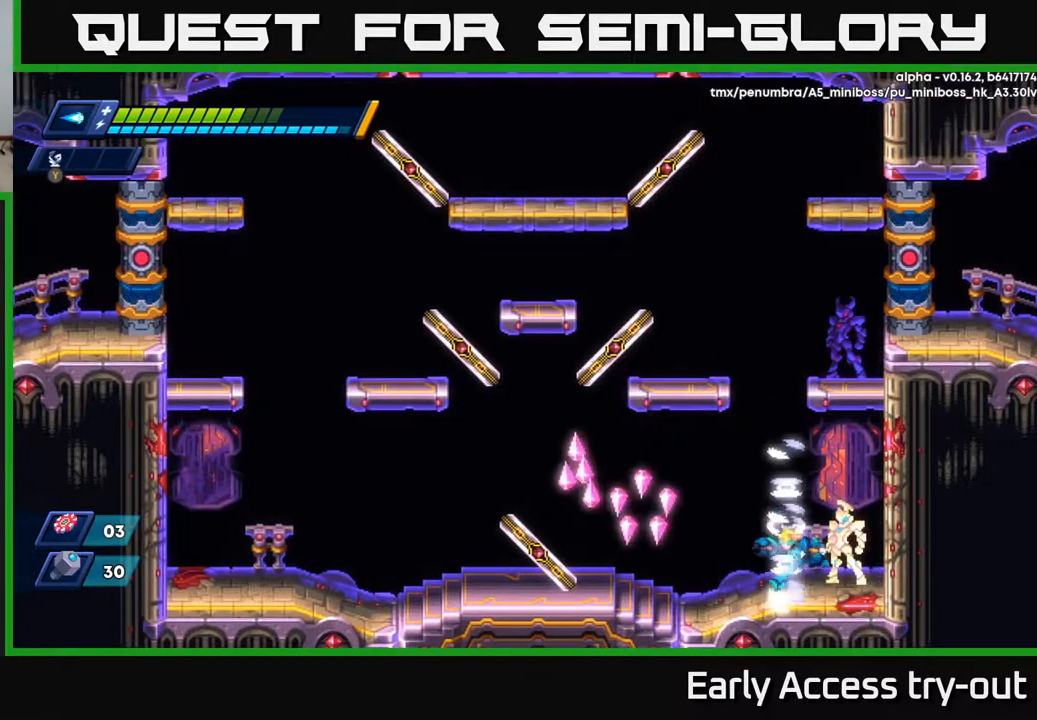
{"buttons": ["DPAD_LEFT"], "right_stick": "center", "events": [[33, "DPAD_LEFT", "down"], [33, "Y", "up"], [233, "DPAD_LEFT", "up"], [250, "A", "down"], [383, "A", "up"], [383, "DPAD_LEFT", "down"]]}
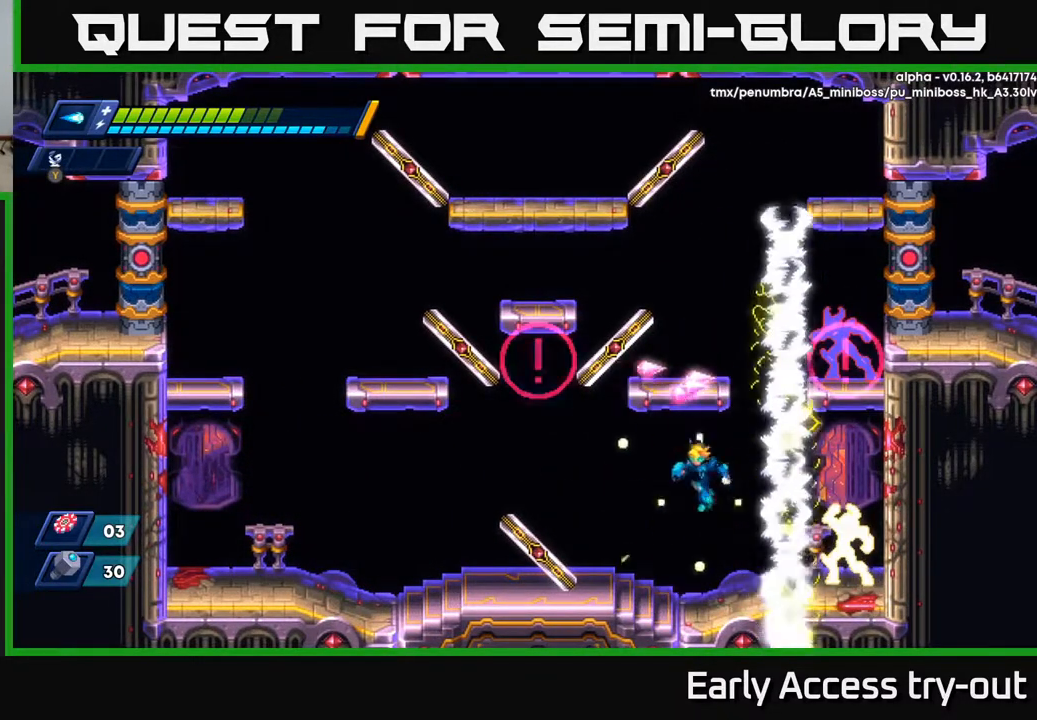
{"buttons": ["DPAD_LEFT"], "right_stick": "center", "events": []}
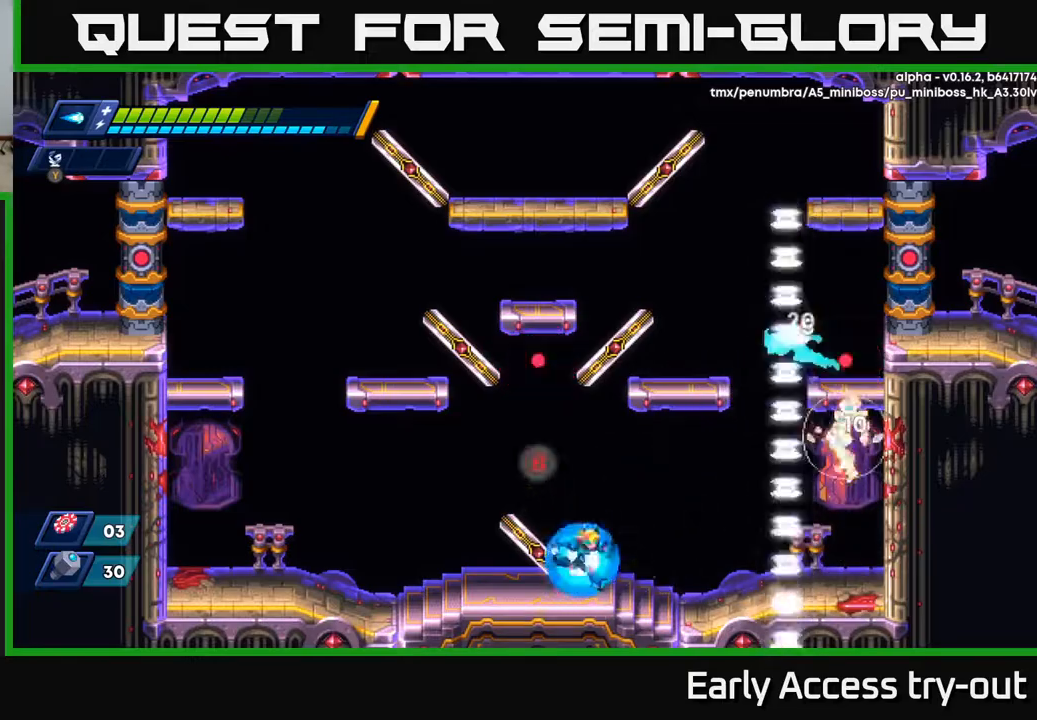
{"buttons": ["A", "DPAD_RIGHT"], "right_stick": "center", "events": [[17, "DPAD_LEFT", "up"], [33, "DPAD_RIGHT", "down"], [400, "A", "down"]]}
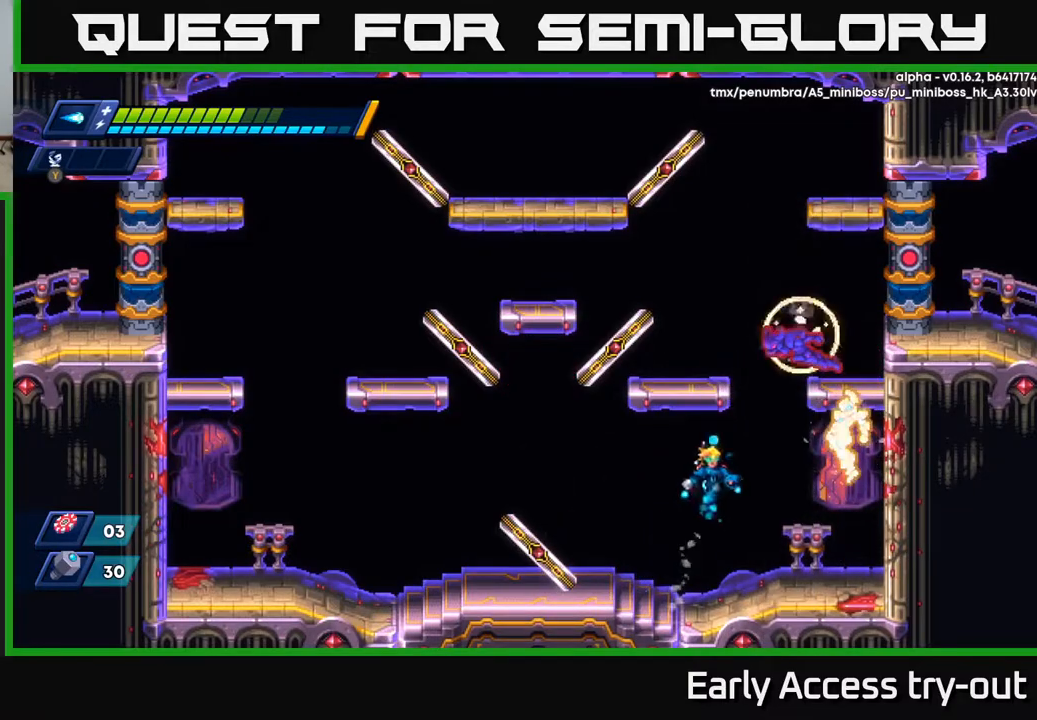
{"buttons": ["X", "DPAD_LEFT"], "right_stick": "center", "events": [[133, "DPAD_RIGHT", "up"], [133, "X", "down"], [183, "A", "up"], [267, "X", "up"], [400, "X", "down"], [483, "DPAD_LEFT", "down"]]}
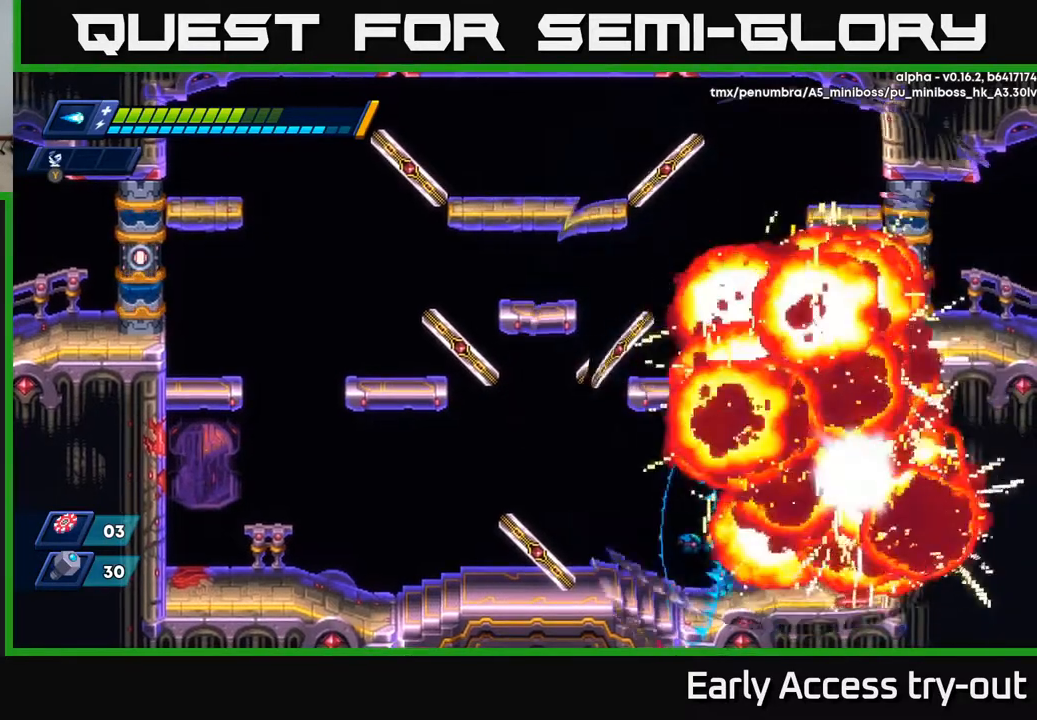
{"buttons": ["DPAD_LEFT"], "right_stick": "center", "events": [[17, "X", "up"], [350, "DPAD_LEFT", "up"], [467, "DPAD_LEFT", "down"]]}
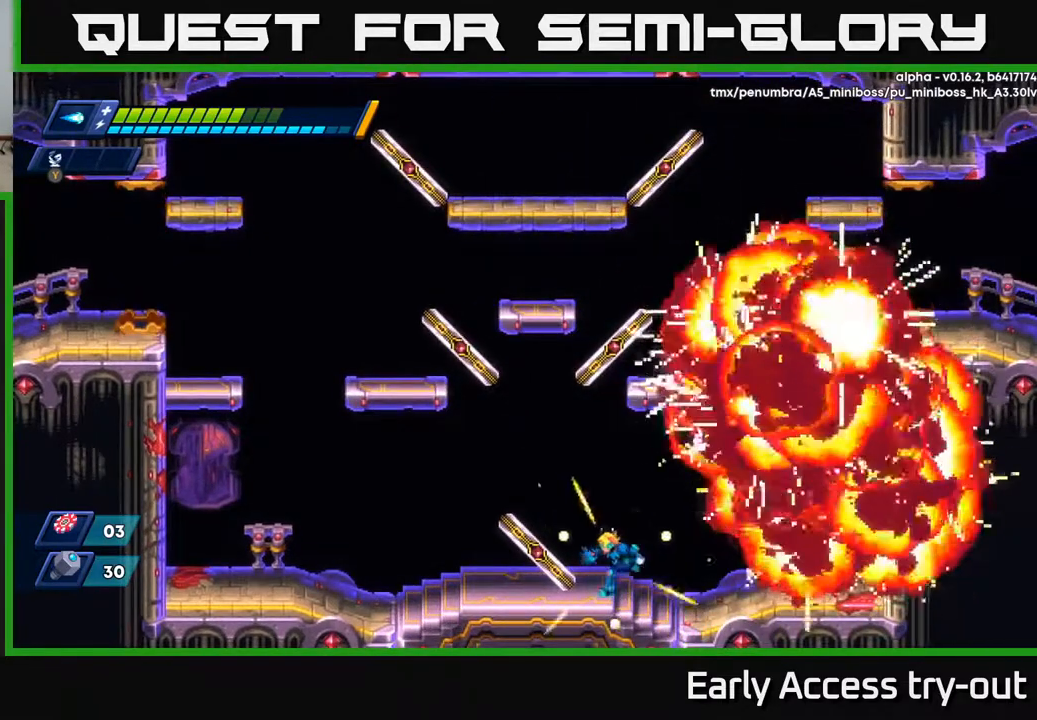
{"buttons": [], "right_stick": "center", "events": [[233, "DPAD_LEFT", "up"]]}
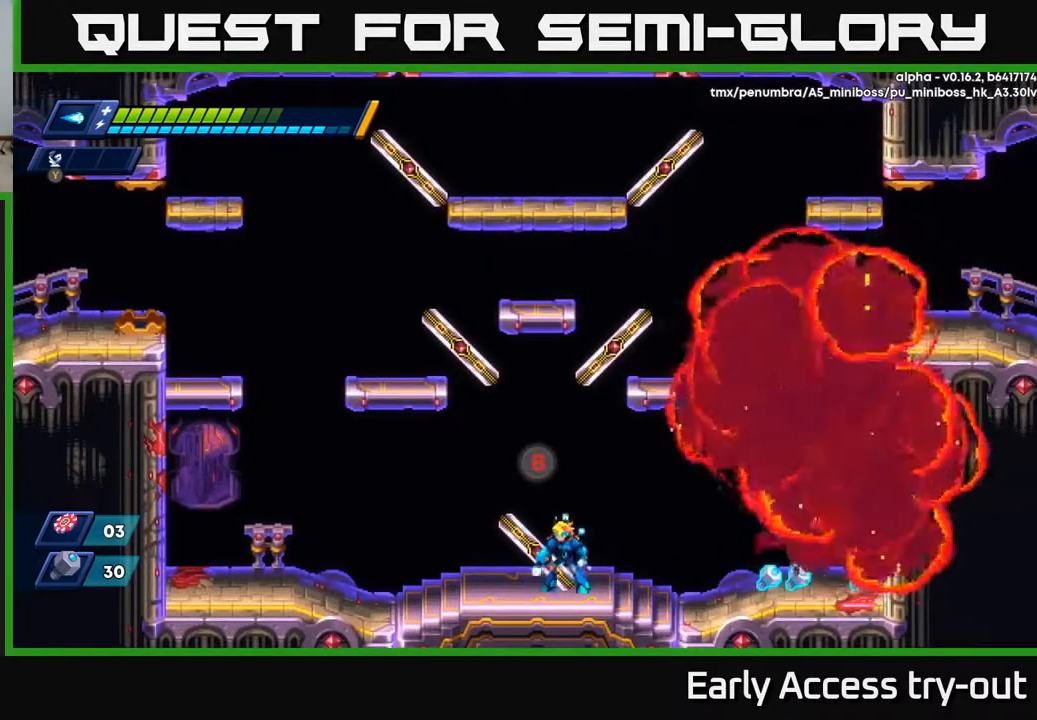
{"buttons": ["DPAD_RIGHT"], "right_stick": "center", "events": [[117, "DPAD_RIGHT", "down"], [317, "A", "down"], [450, "A", "up"]]}
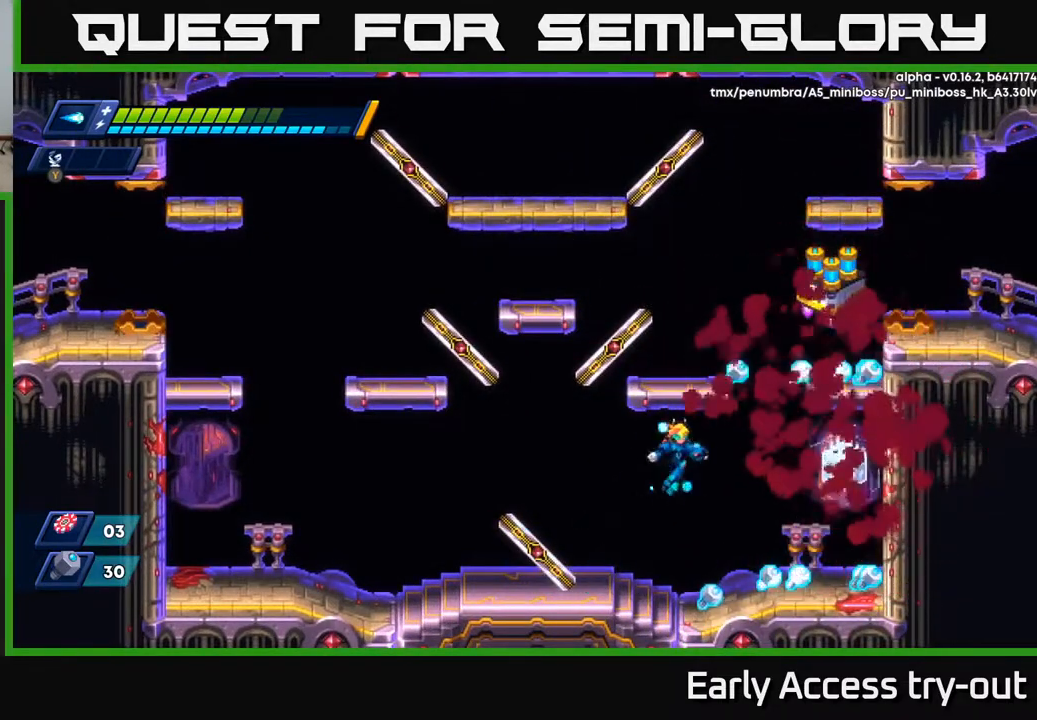
{"buttons": ["DPAD_RIGHT"], "right_stick": "center", "events": [[100, "DPAD_RIGHT", "up"], [167, "DPAD_LEFT", "down"], [300, "DPAD_LEFT", "up"], [317, "DPAD_RIGHT", "down"]]}
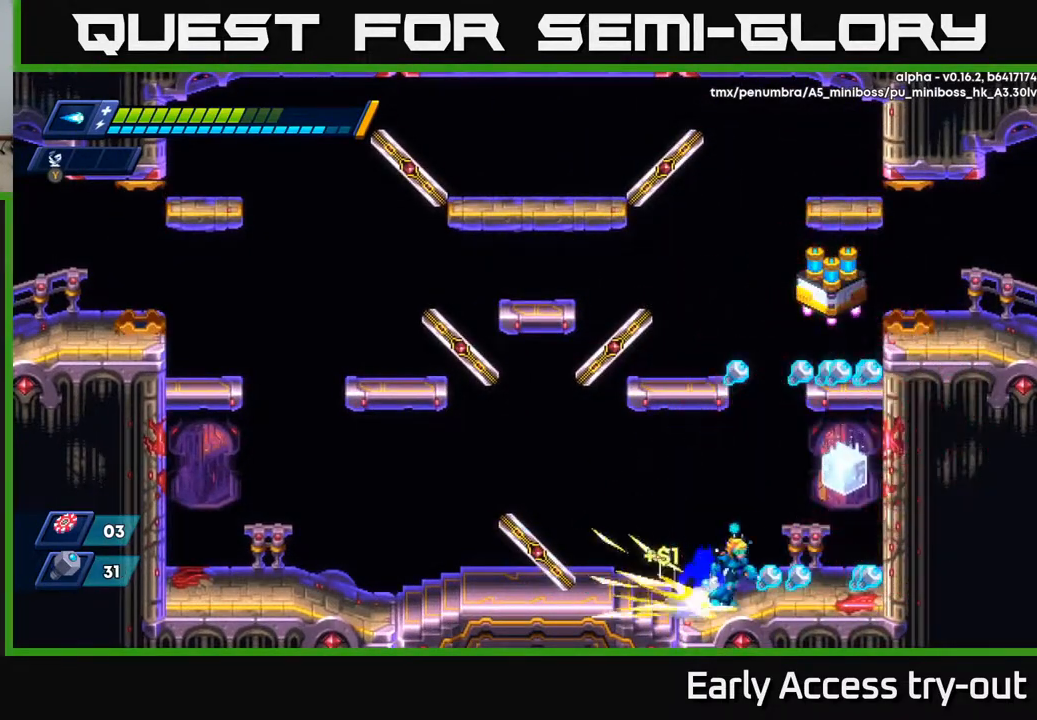
{"buttons": ["A"], "right_stick": "center", "events": [[417, "A", "down"], [483, "DPAD_RIGHT", "up"]]}
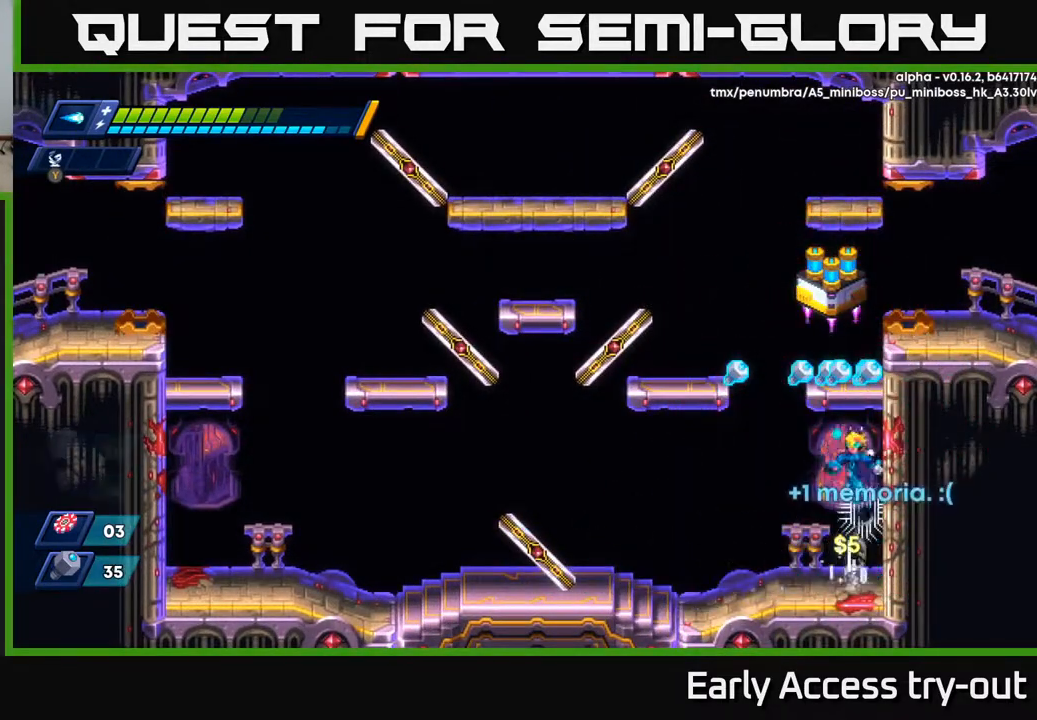
{"buttons": ["DPAD_LEFT"], "right_stick": "center", "events": [[17, "DPAD_LEFT", "down"], [83, "DPAD_LEFT", "up"], [100, "A", "up"], [117, "DPAD_RIGHT", "down"], [233, "A", "down"], [383, "A", "up"], [383, "DPAD_RIGHT", "up"], [433, "DPAD_LEFT", "down"]]}
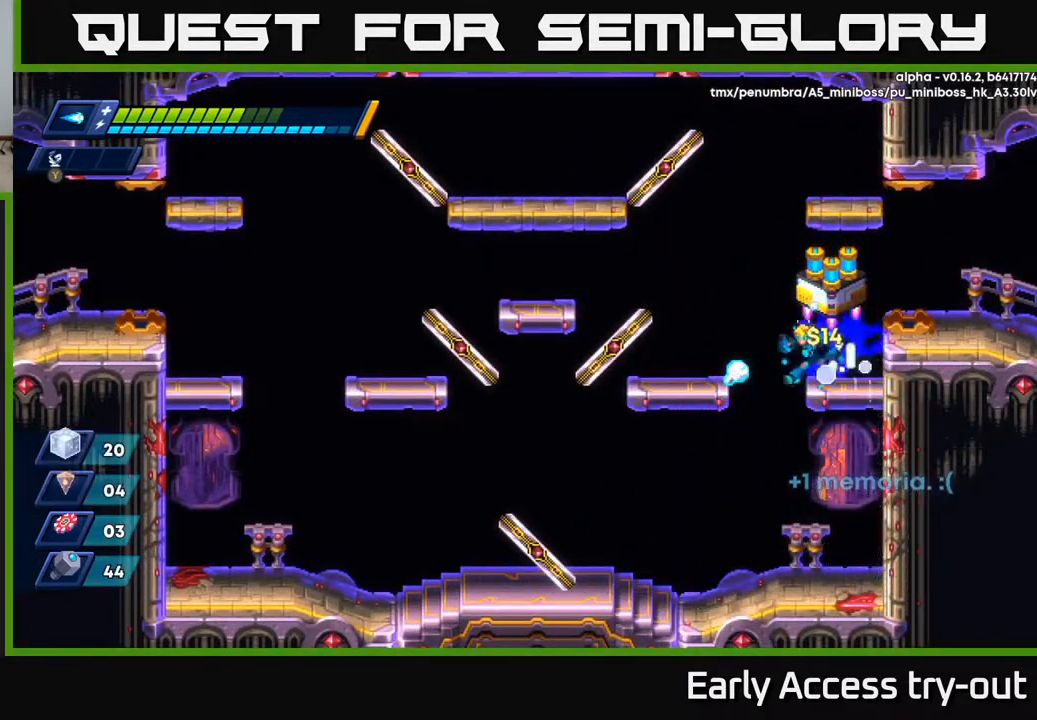
{"buttons": [], "right_stick": "center", "events": [[217, "A", "down"], [300, "A", "up"], [500, "DPAD_LEFT", "up"]]}
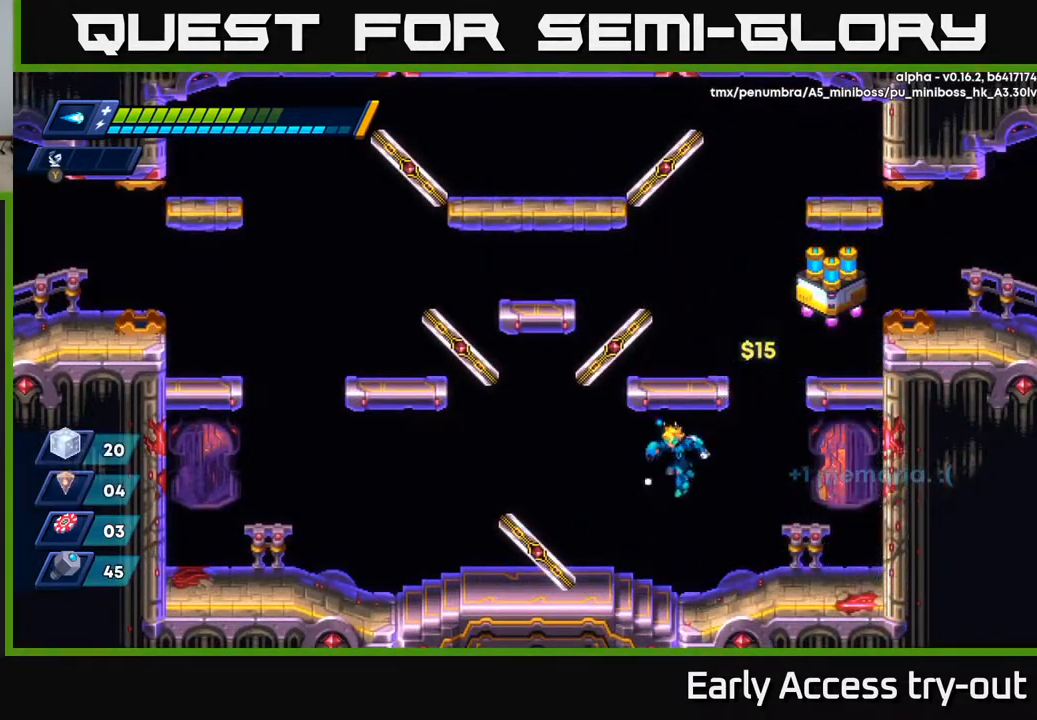
{"buttons": ["A", "DPAD_RIGHT"], "right_stick": "center", "events": [[100, "DPAD_RIGHT", "down"], [467, "A", "down"]]}
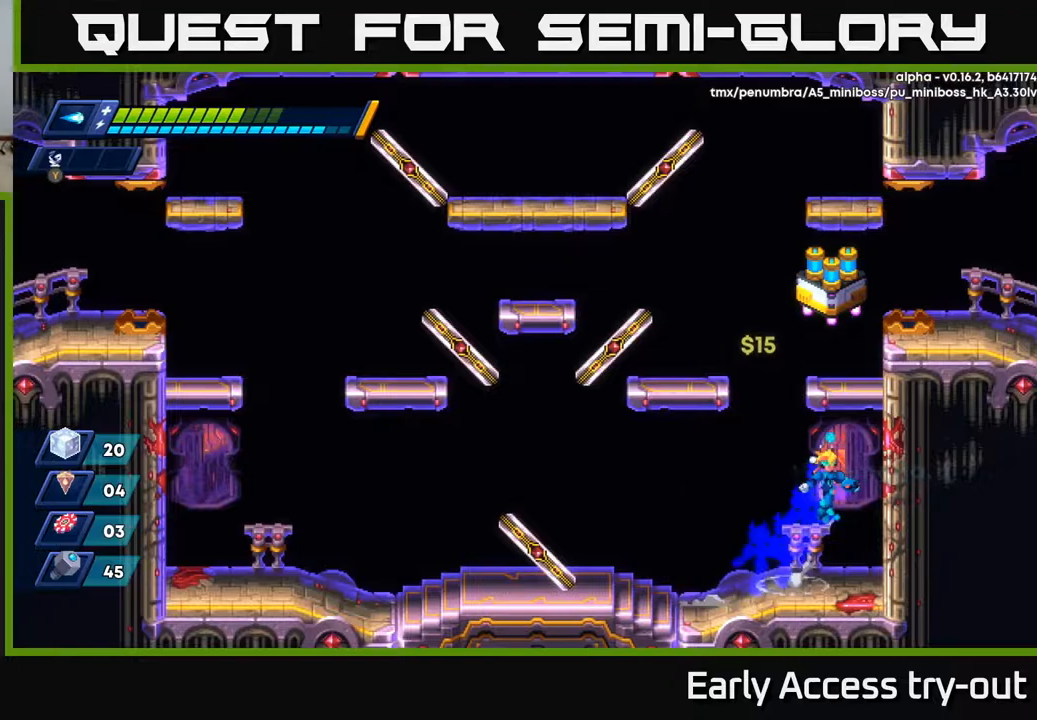
{"buttons": [], "right_stick": "center", "events": [[183, "A", "up"], [250, "A", "down"], [300, "DPAD_RIGHT", "up"], [483, "A", "up"]]}
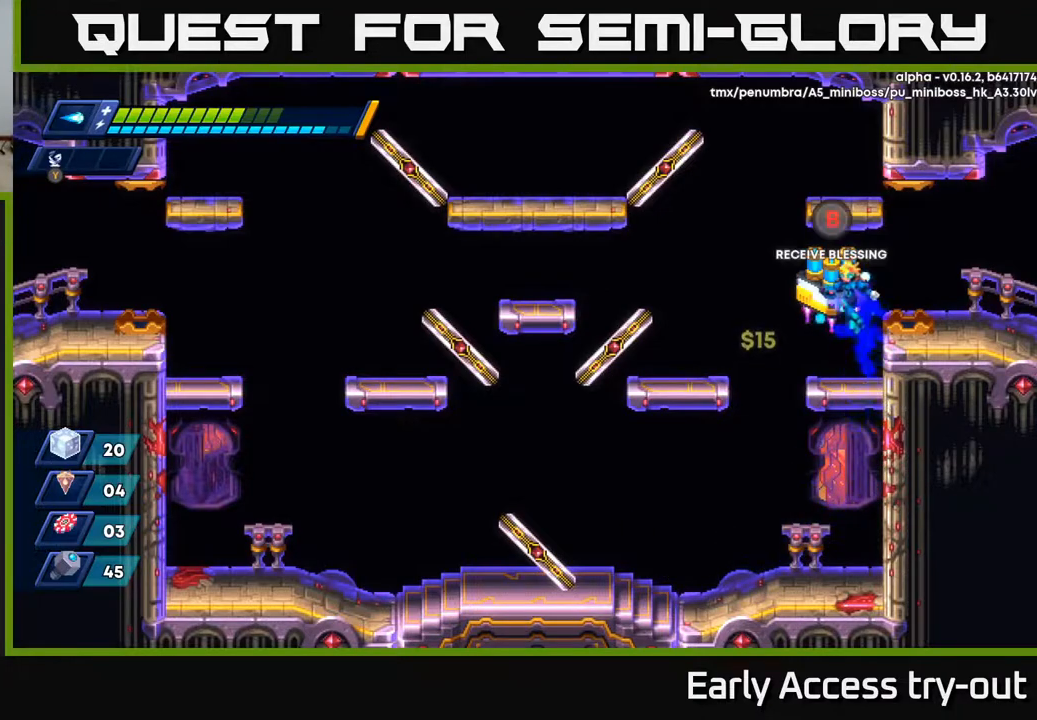
{"buttons": [], "right_stick": "center", "events": [[33, "DPAD_LEFT", "down"], [83, "B", "down"], [83, "DPAD_LEFT", "up"], [183, "B", "up"]]}
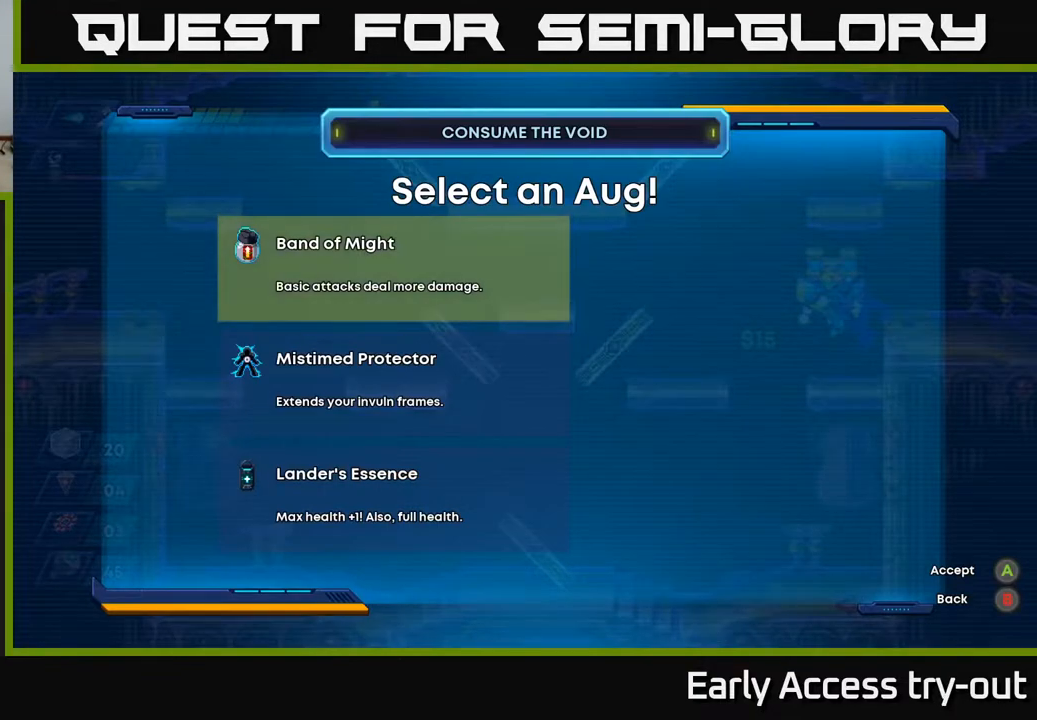
{"buttons": [], "right_stick": "center", "events": []}
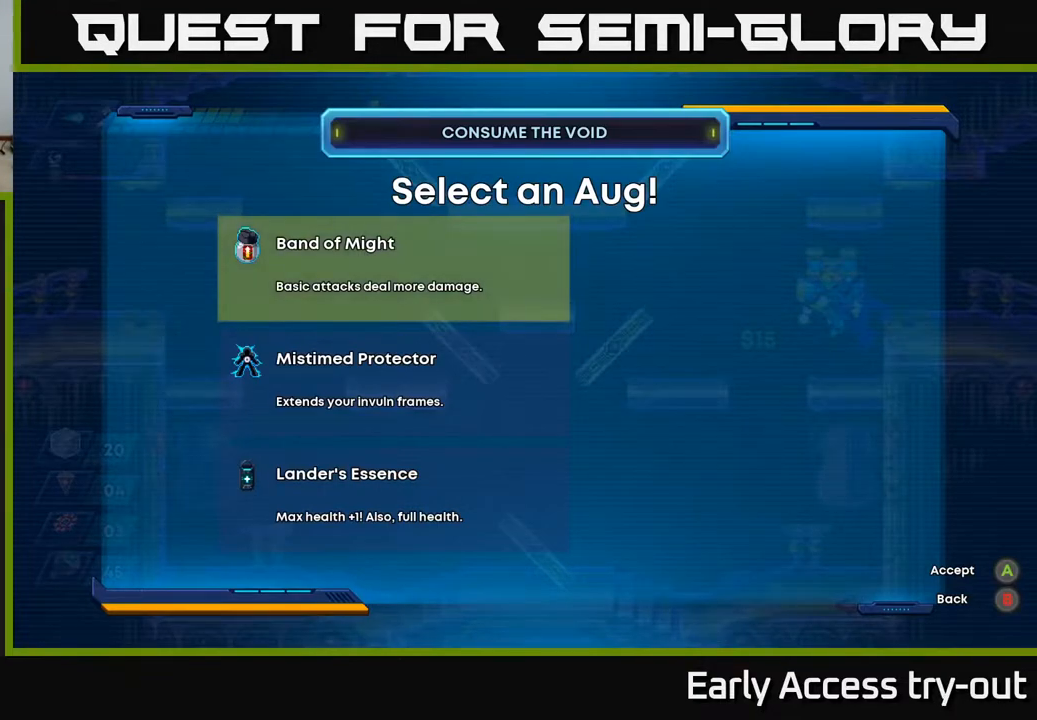
{"buttons": [], "right_stick": "center", "events": [[250, "DPAD_DOWN", "down"], [383, "DPAD_DOWN", "up"]]}
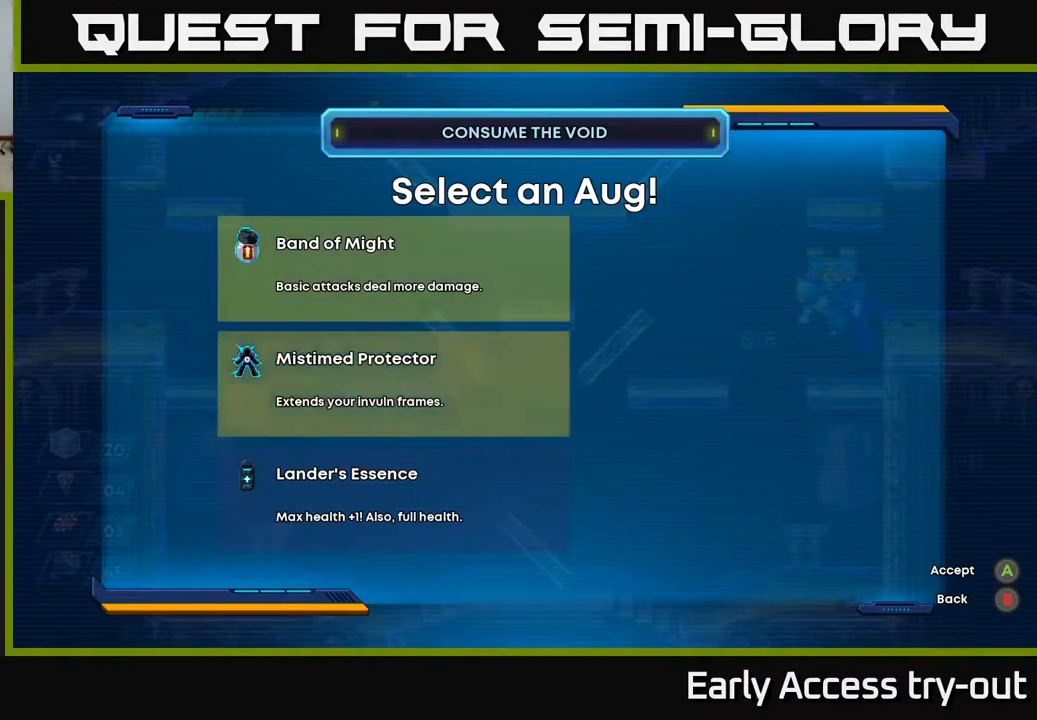
{"buttons": [], "right_stick": "center", "events": [[33, "DPAD_UP", "down"], [150, "DPAD_UP", "up"]]}
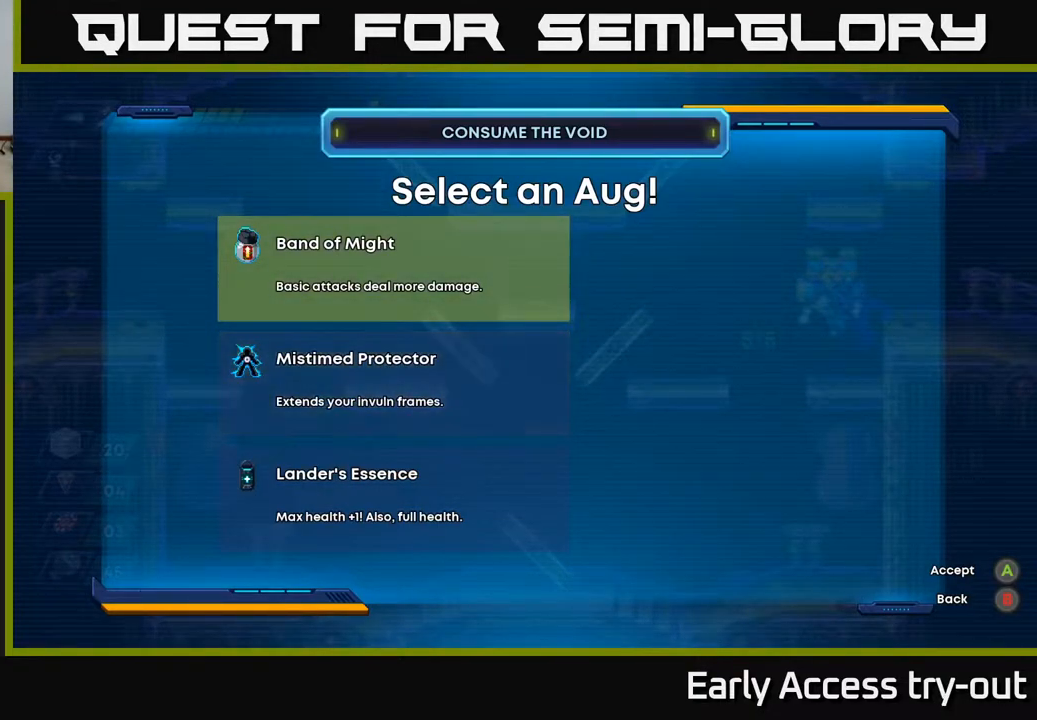
{"buttons": [], "right_stick": "center", "events": []}
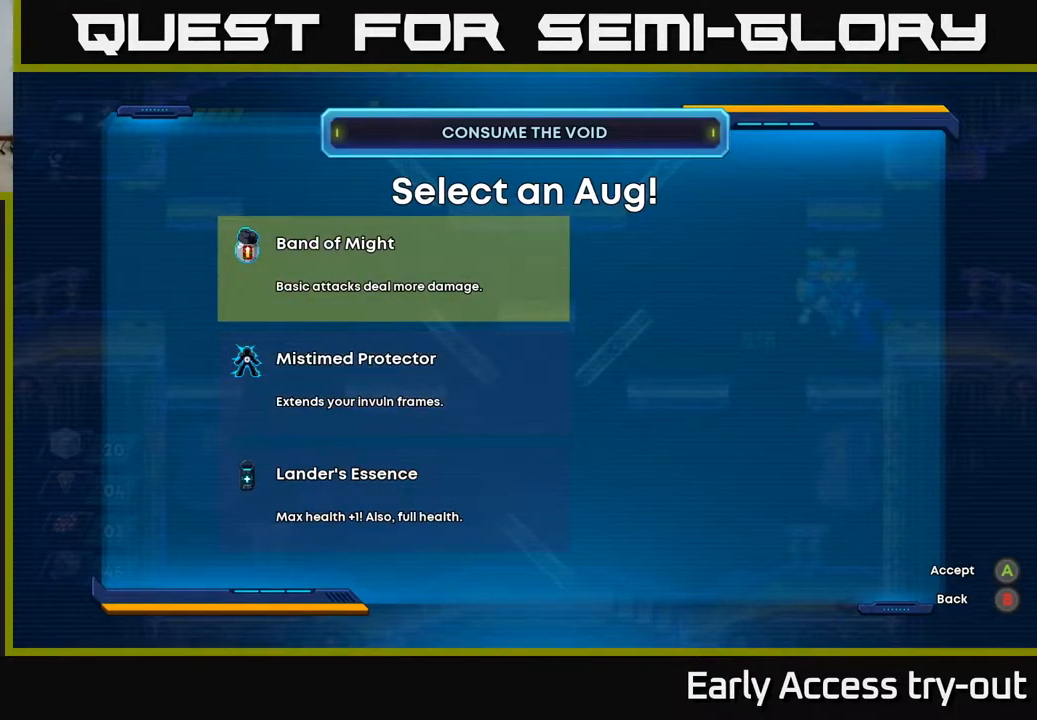
{"buttons": ["DPAD_DOWN"], "right_stick": "center", "events": [[250, "DPAD_DOWN", "down"], [333, "DPAD_DOWN", "up"], [450, "DPAD_DOWN", "down"]]}
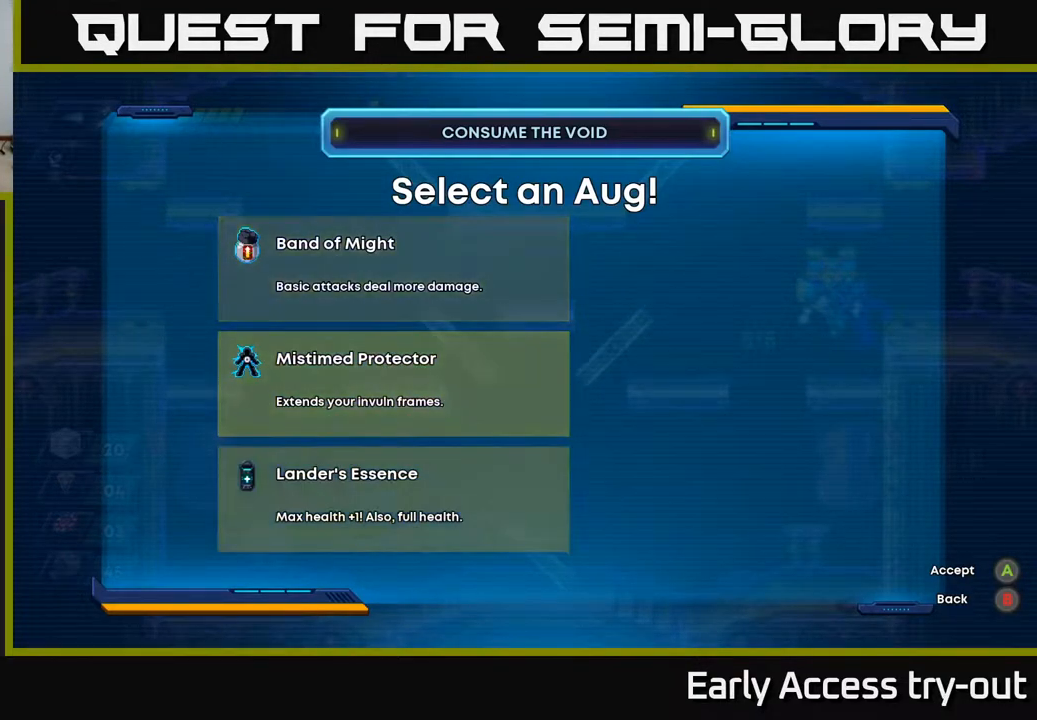
{"buttons": [], "right_stick": "center", "events": [[33, "DPAD_DOWN", "up"]]}
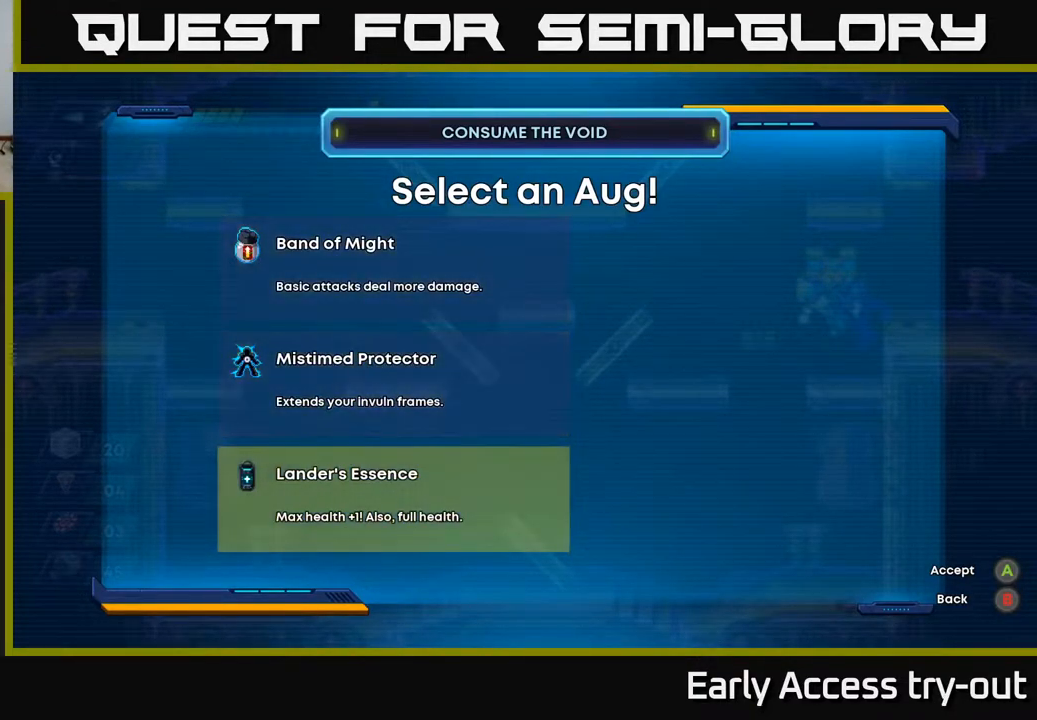
{"buttons": [], "right_stick": "center", "events": []}